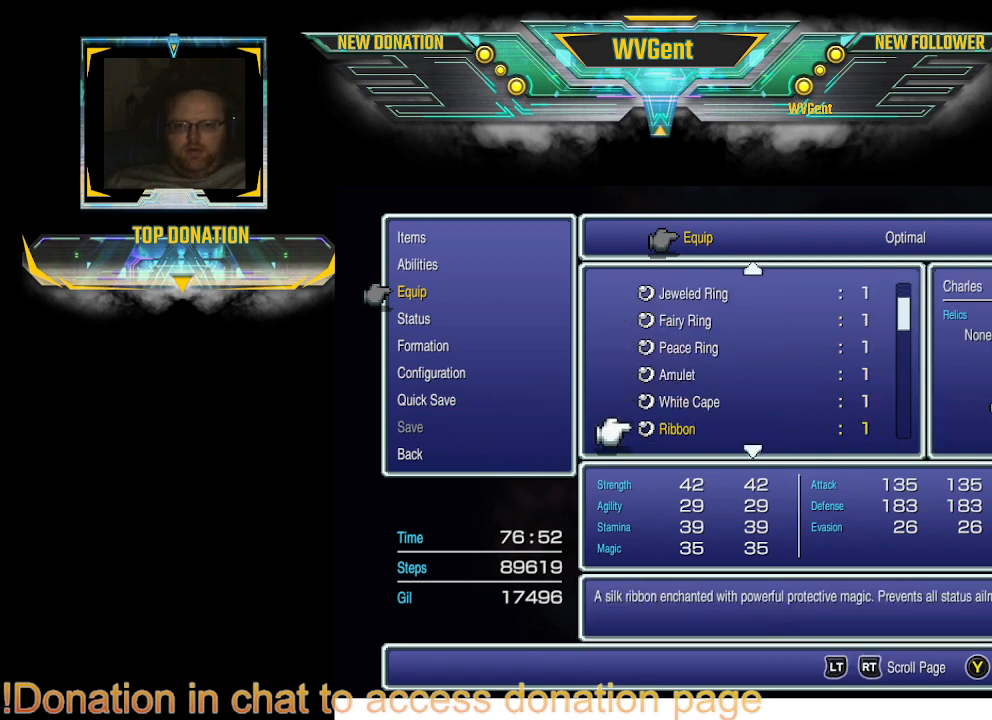
Gameplay with a controller (PlayStation layout); each line is a JSON object with the inputs held at the frame after it. "events" lists button and stick changes between this image and that frame as [ms after this image, input, new state], when the widget could be followed in between. Not read: L1 L3 R3.
{"buttons": ["DPAD_DOWN"], "left_stick": "center", "right_stick": "center", "events": [[467, "DPAD_DOWN", "down"]]}
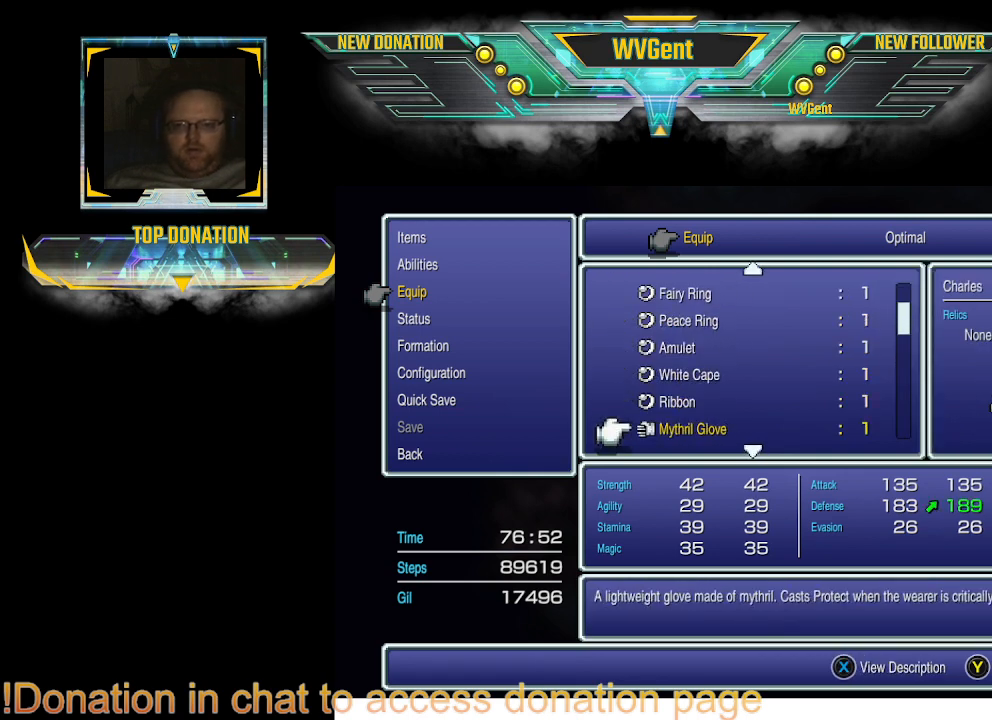
{"buttons": [], "left_stick": "center", "right_stick": "center", "events": [[33, "DPAD_DOWN", "up"]]}
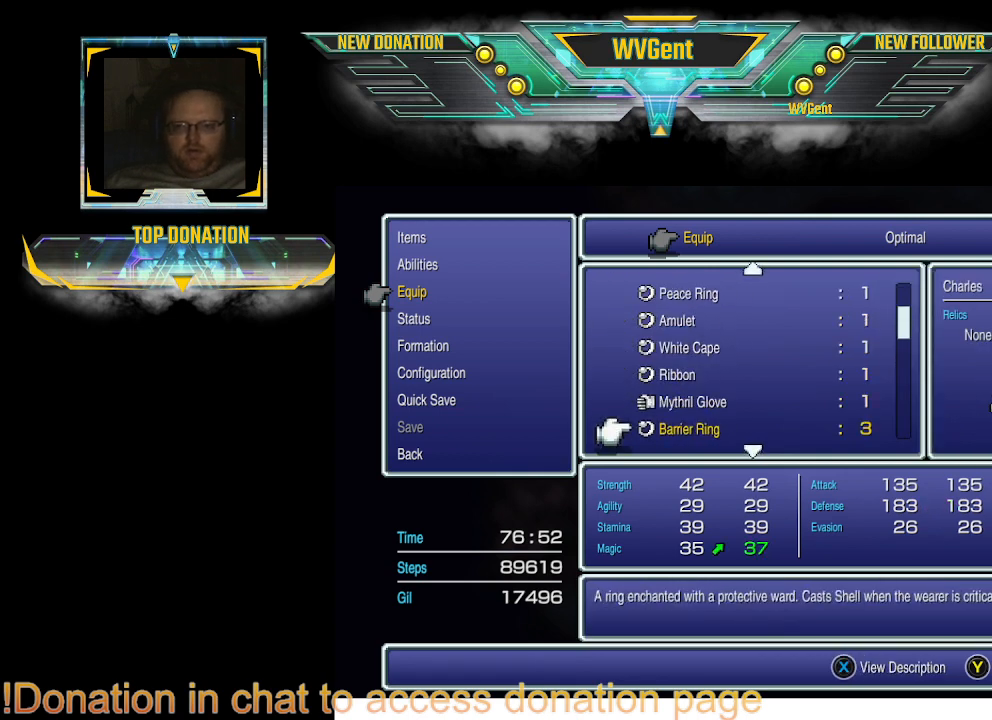
{"buttons": [], "left_stick": "center", "right_stick": "center", "events": []}
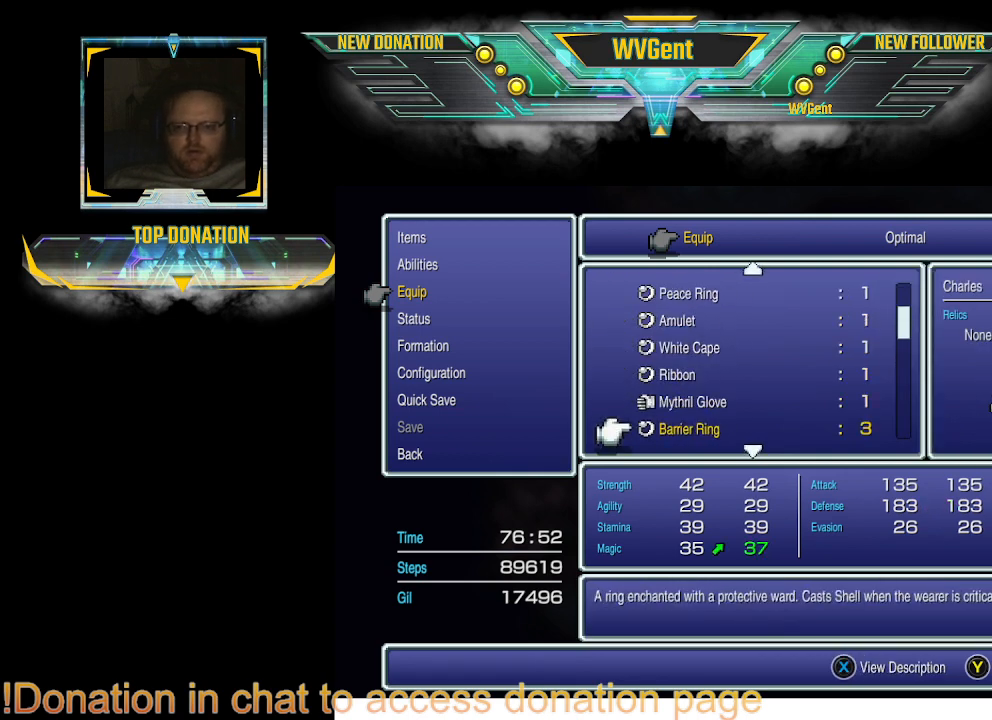
{"buttons": [], "left_stick": "center", "right_stick": "center", "events": [[233, "CROSS", "down"], [333, "CROSS", "up"]]}
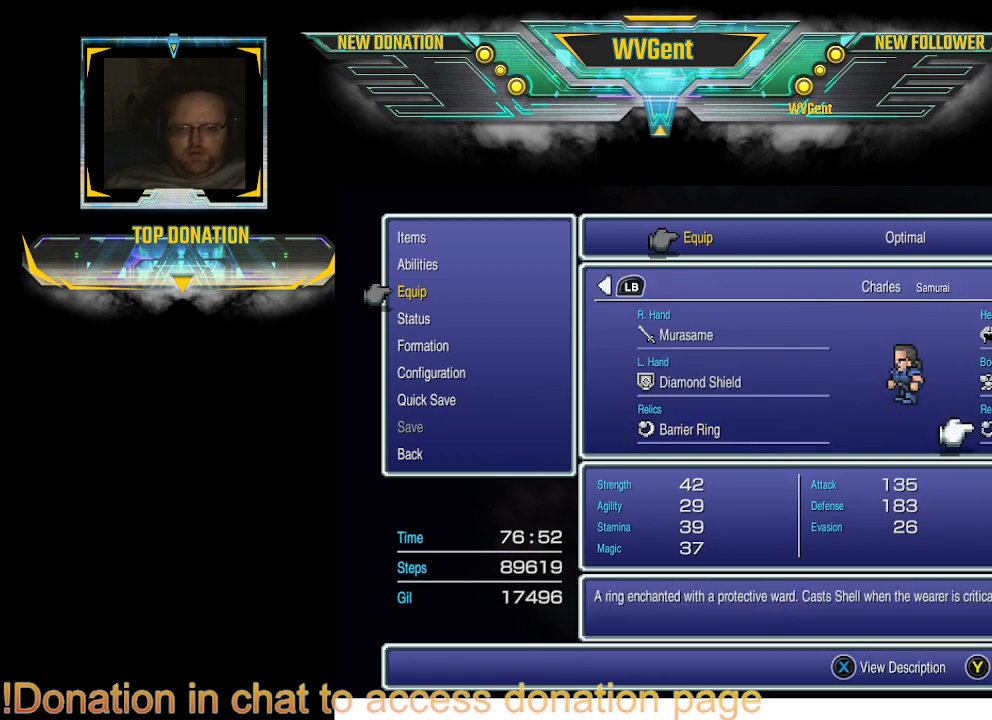
{"buttons": [], "left_stick": "center", "right_stick": "center", "events": []}
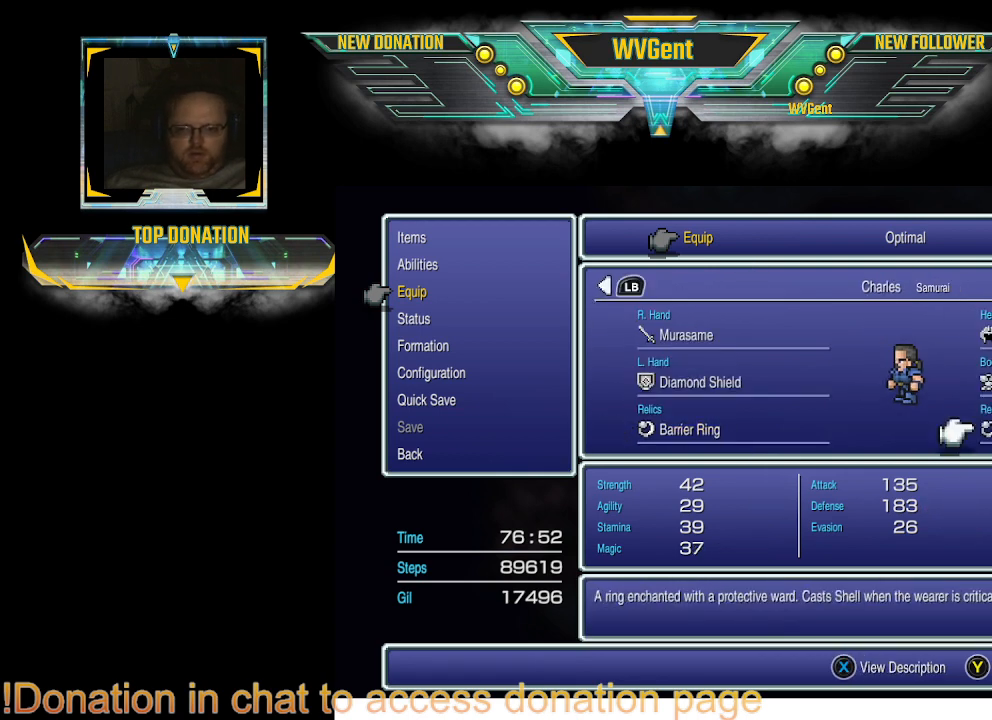
{"buttons": [], "left_stick": "center", "right_stick": "center", "events": []}
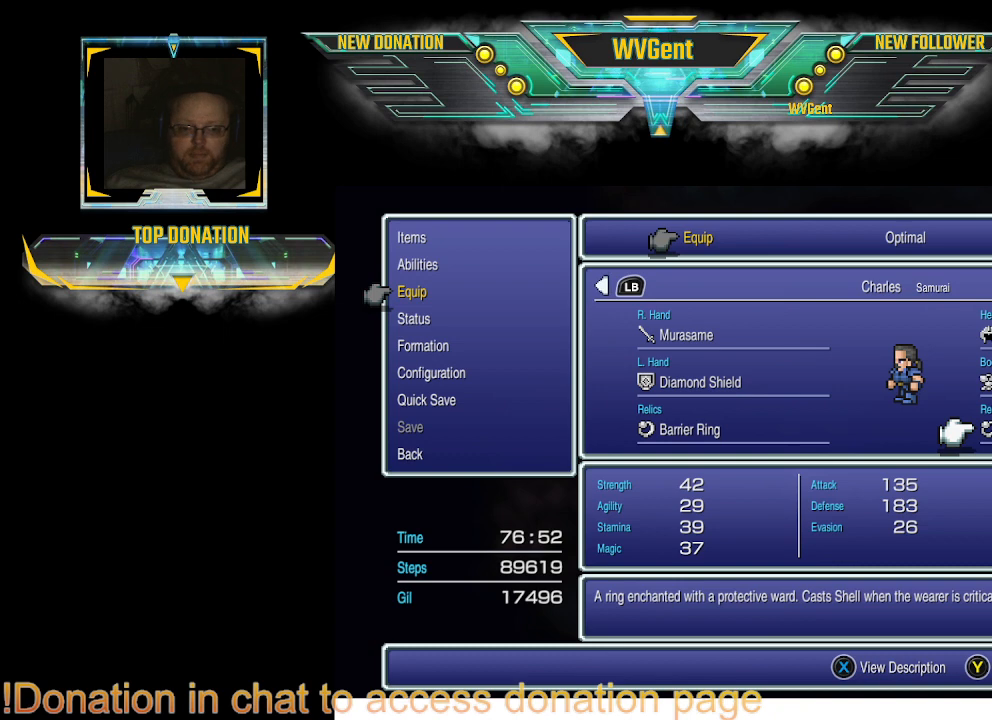
{"buttons": [], "left_stick": "center", "right_stick": "center", "events": []}
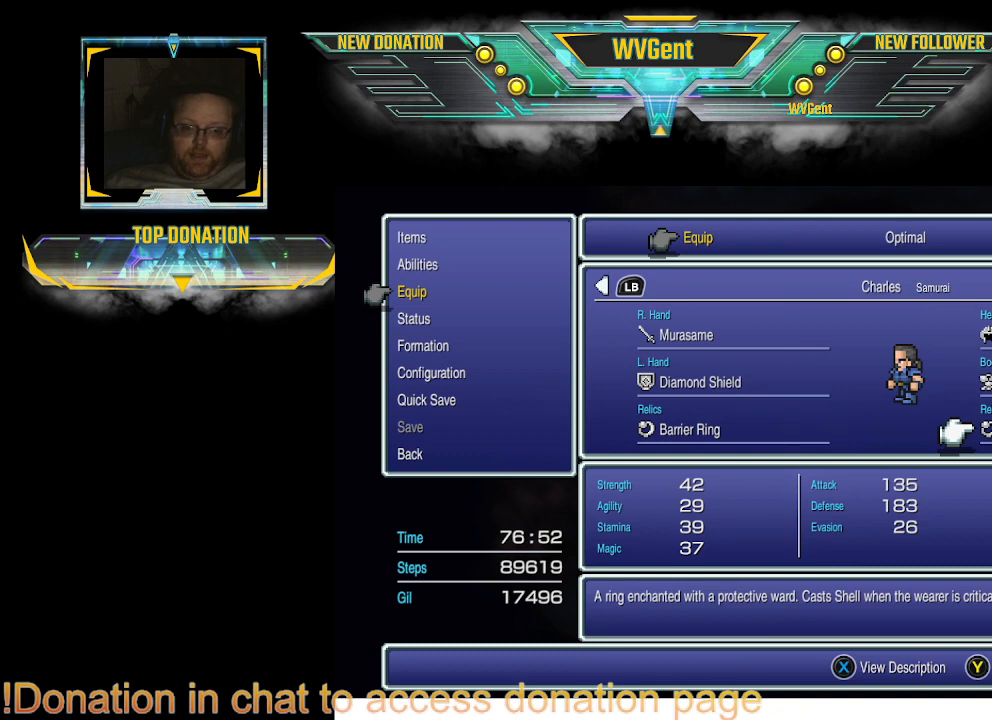
{"buttons": [], "left_stick": "center", "right_stick": "center", "events": []}
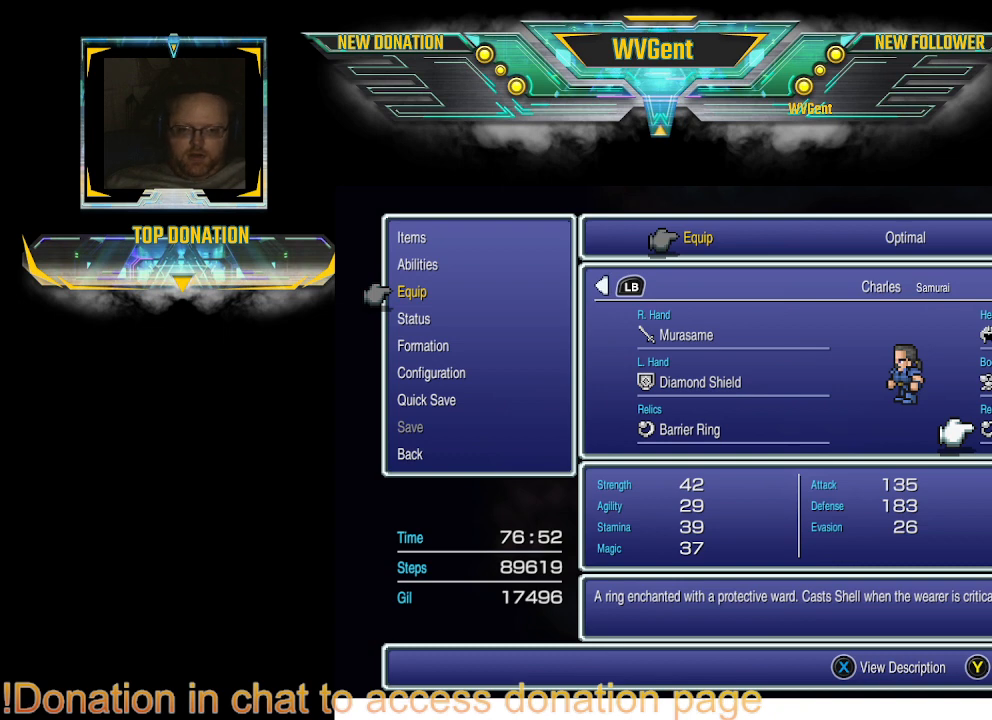
{"buttons": ["CIRCLE"], "left_stick": "center", "right_stick": "center", "events": [[500, "CIRCLE", "down"]]}
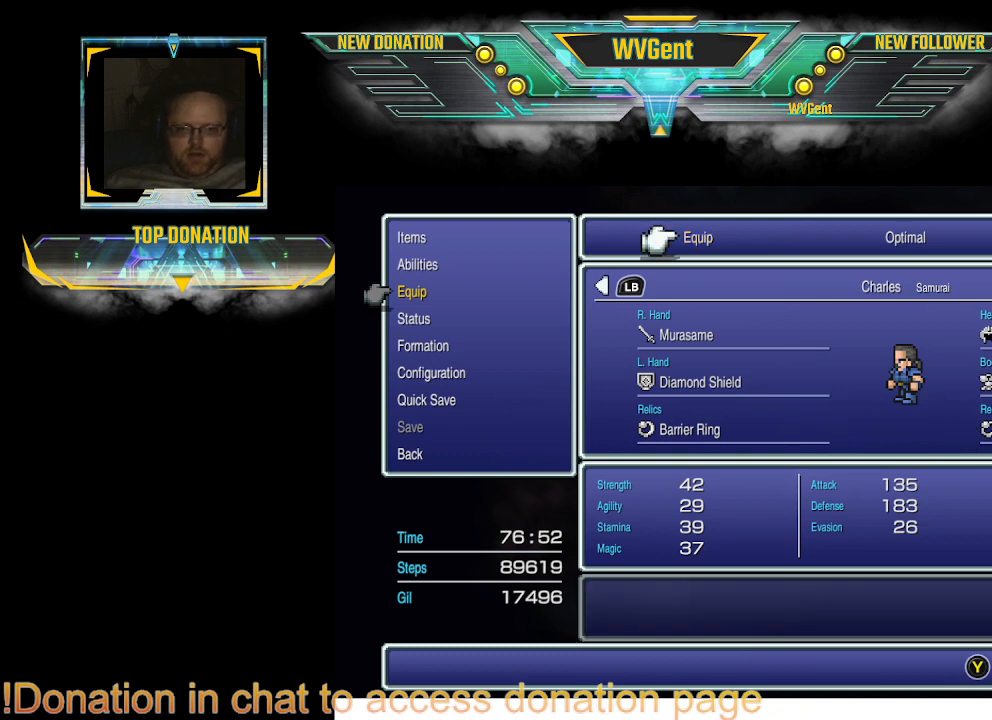
{"buttons": ["CIRCLE"], "left_stick": "center", "right_stick": "center", "events": [[167, "CIRCLE", "up"], [433, "CIRCLE", "down"]]}
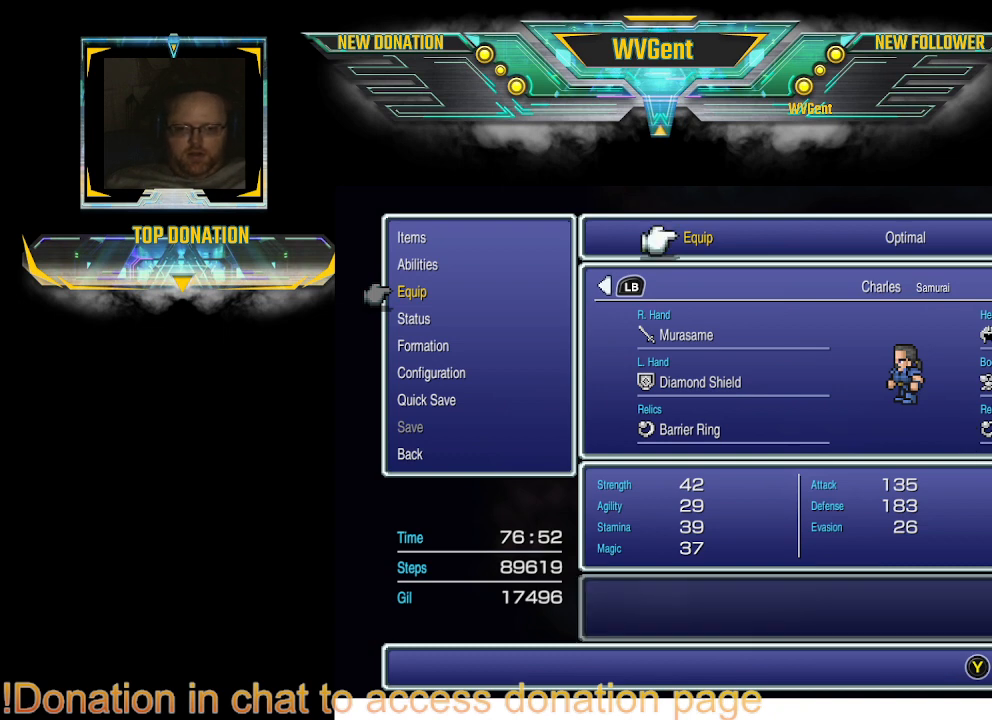
{"buttons": [], "left_stick": "center", "right_stick": "center", "events": [[67, "CIRCLE", "up"]]}
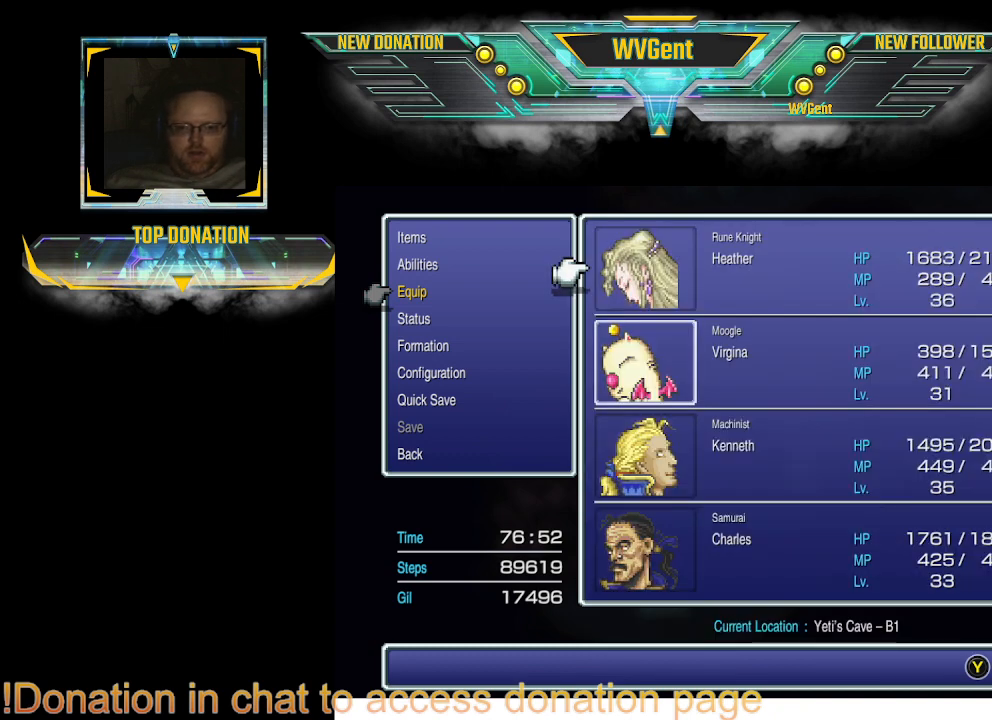
{"buttons": [], "left_stick": "center", "right_stick": "center", "events": []}
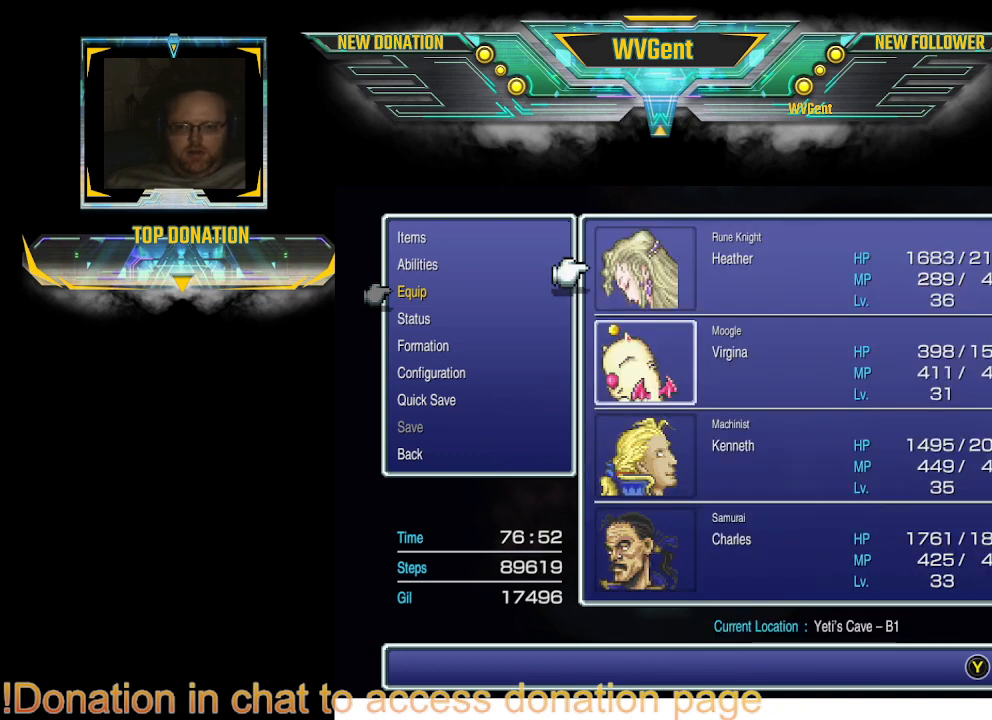
{"buttons": [], "left_stick": "center", "right_stick": "center", "events": [[367, "CIRCLE", "down"], [500, "CIRCLE", "up"]]}
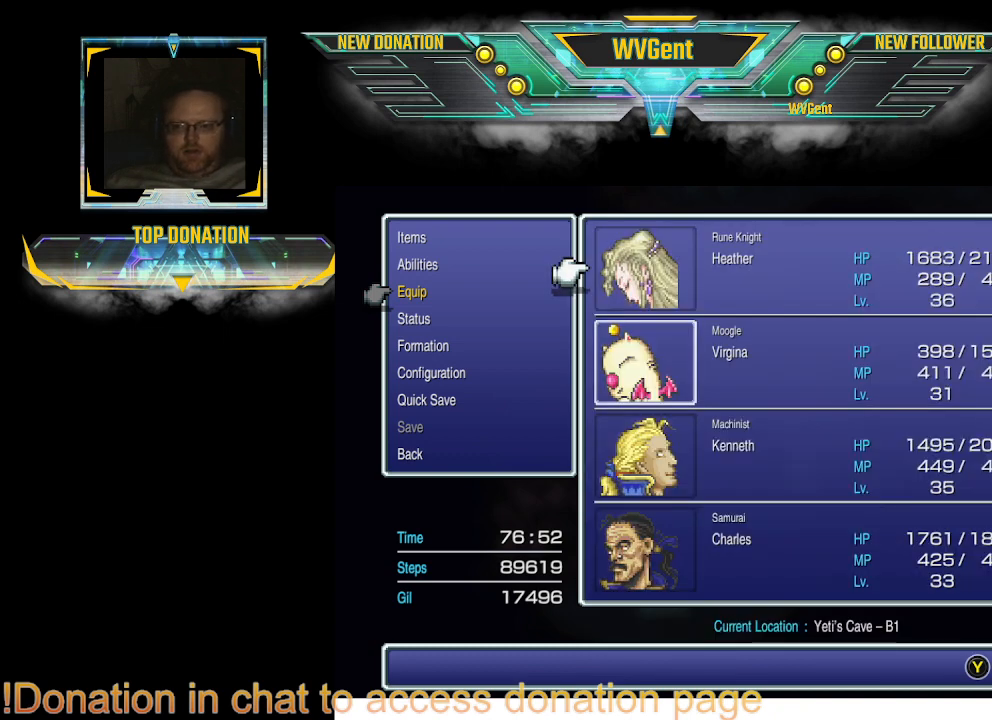
{"buttons": [], "left_stick": "center", "right_stick": "center", "events": [[400, "DPAD_UP", "down"], [467, "DPAD_UP", "up"]]}
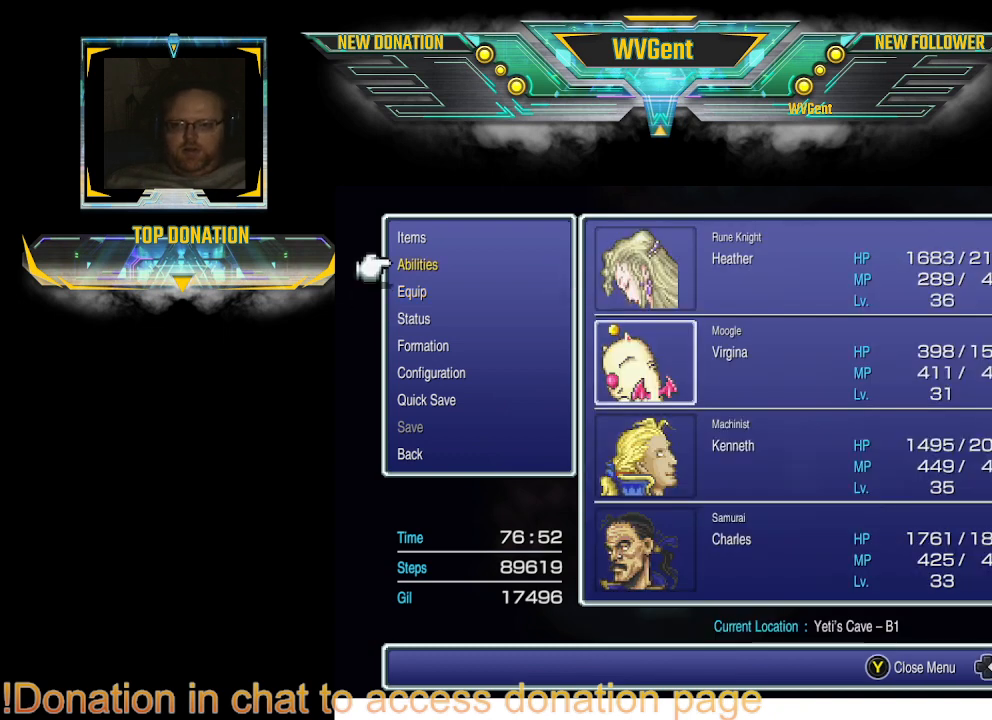
{"buttons": [], "left_stick": "center", "right_stick": "center", "events": [[67, "DPAD_UP", "down"], [167, "DPAD_UP", "up"], [233, "DPAD_UP", "down"], [333, "DPAD_UP", "up"], [400, "DPAD_UP", "down"], [500, "DPAD_UP", "up"]]}
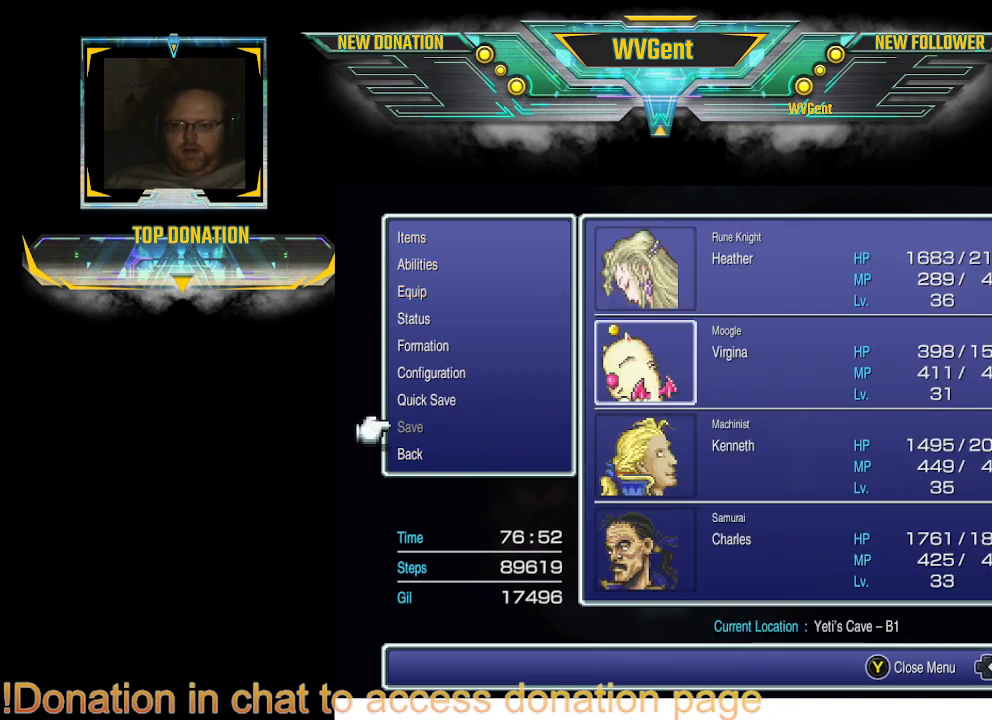
{"buttons": [], "left_stick": "center", "right_stick": "center", "events": [[200, "DPAD_UP", "down"], [267, "DPAD_UP", "up"], [433, "CROSS", "down"], [500, "CROSS", "up"]]}
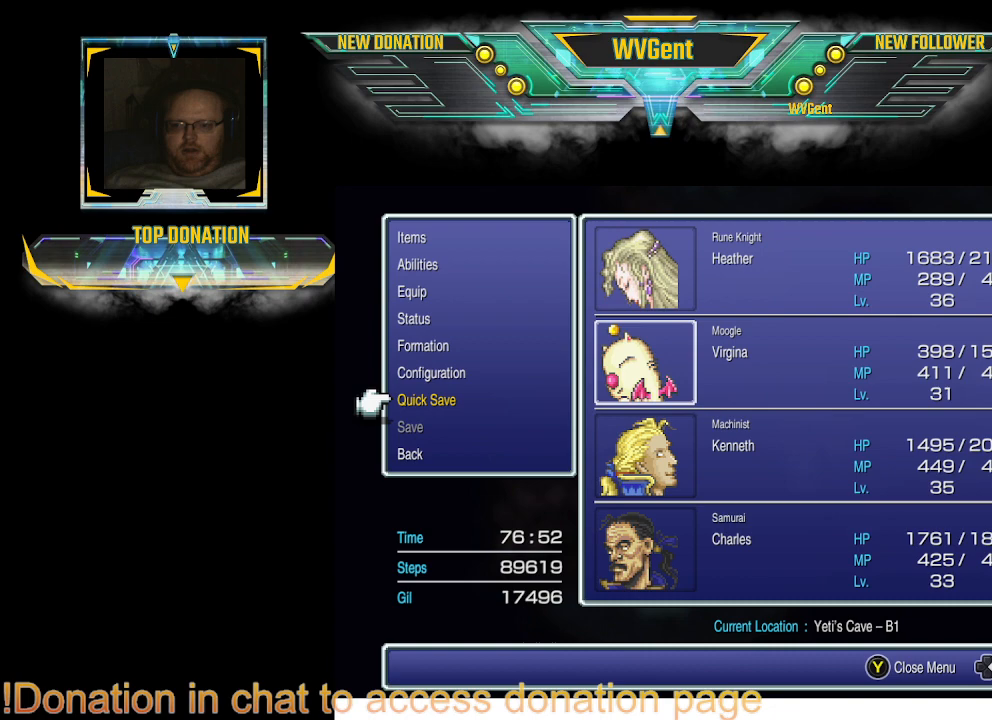
{"buttons": [], "left_stick": "center", "right_stick": "center", "events": []}
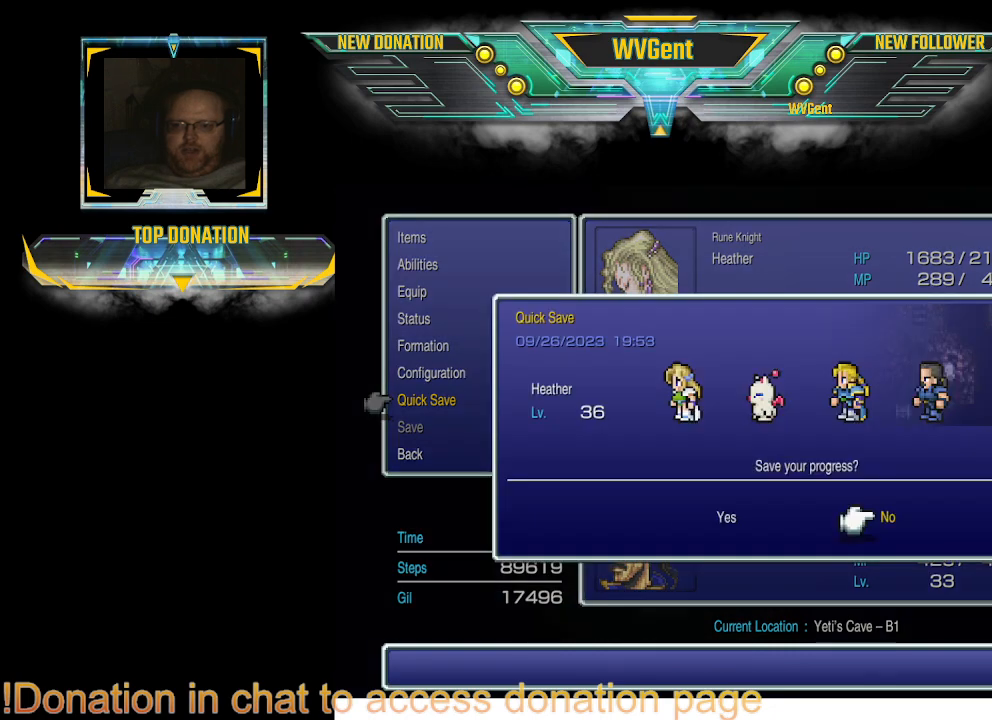
{"buttons": [], "left_stick": "center", "right_stick": "center", "events": [[33, "DPAD_LEFT", "down"], [100, "DPAD_LEFT", "up"], [300, "CROSS", "down"], [367, "CROSS", "up"]]}
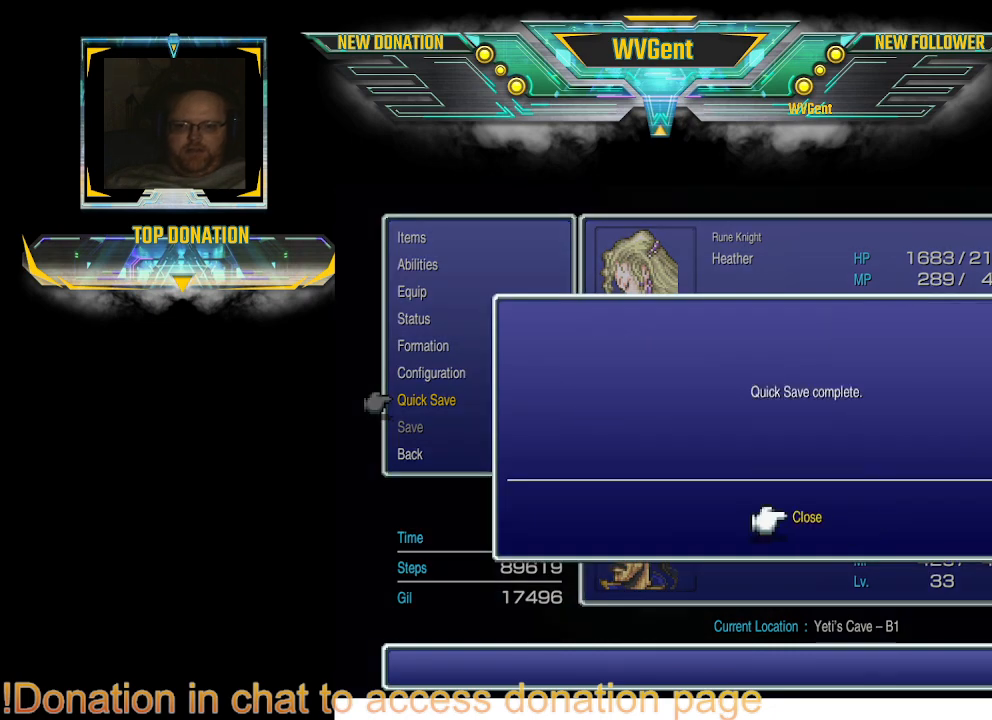
{"buttons": ["CROSS"], "left_stick": "center", "right_stick": "center", "events": [[500, "CROSS", "down"]]}
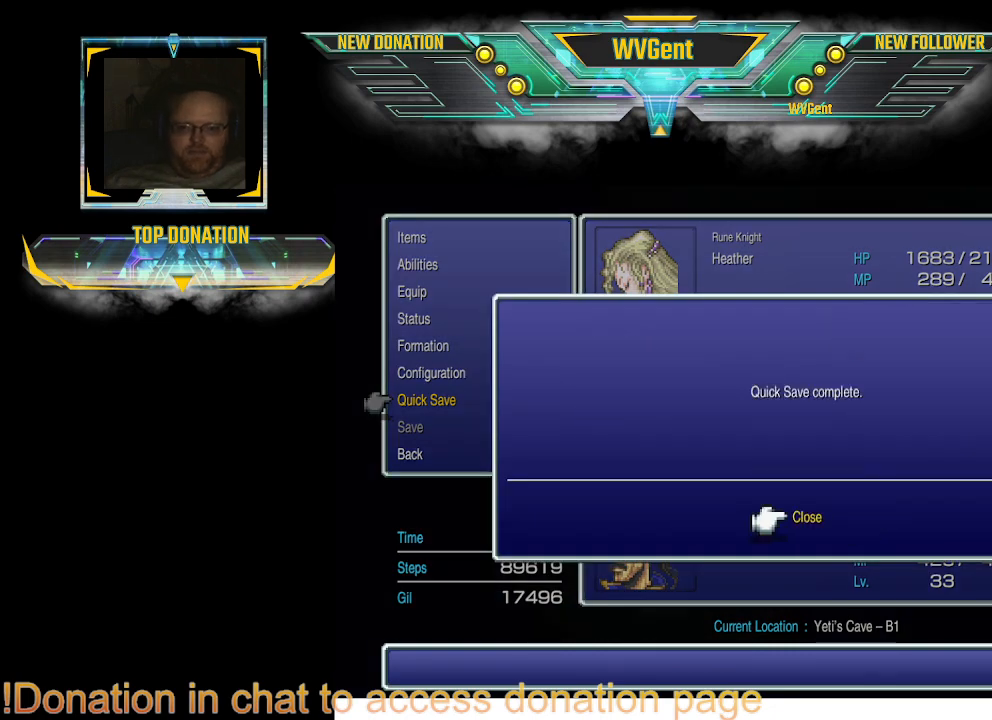
{"buttons": [], "left_stick": "center", "right_stick": "center", "events": [[100, "CROSS", "up"]]}
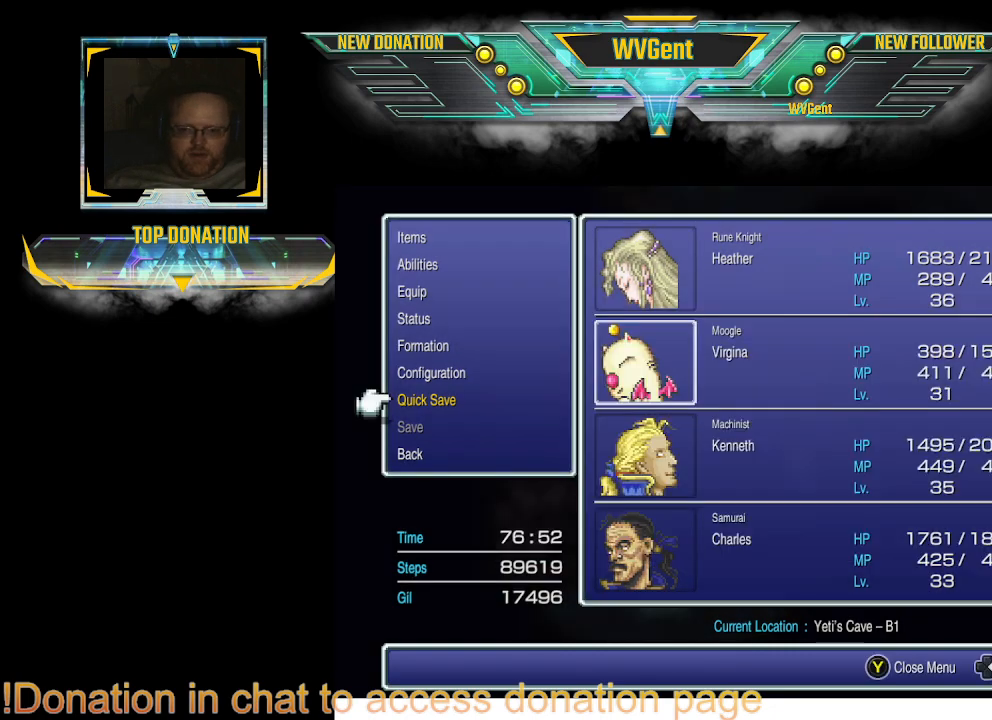
{"buttons": [], "left_stick": "center", "right_stick": "center", "events": [[33, "CIRCLE", "down"], [133, "CIRCLE", "up"]]}
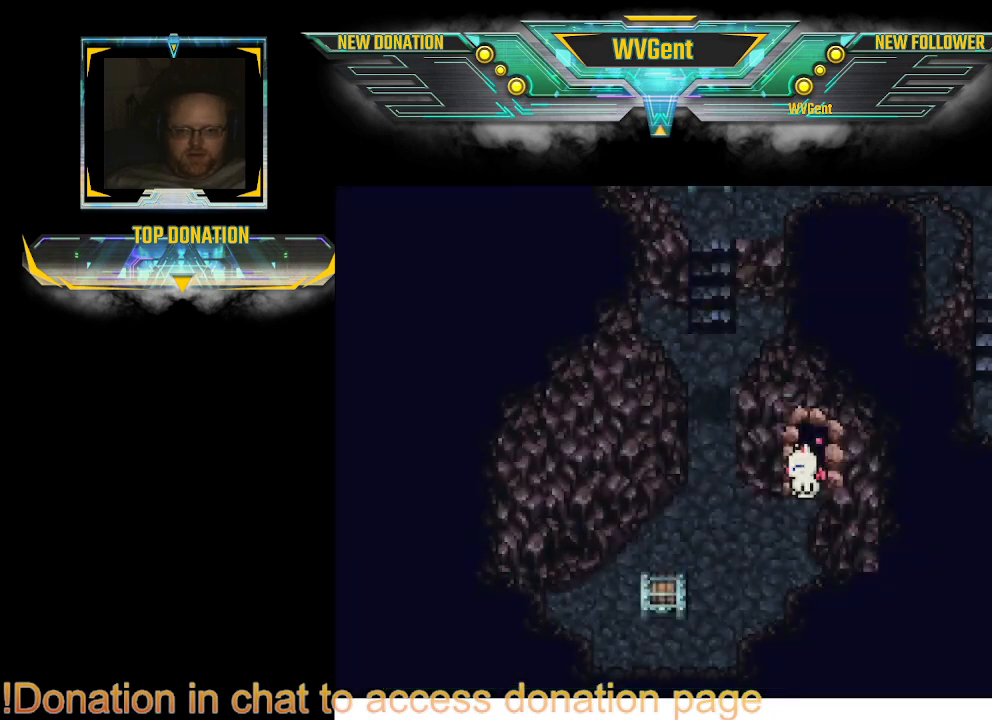
{"buttons": [], "left_stick": "down-left", "right_stick": "center", "events": [[267, "left_stick", "left"], [500, "left_stick", "down-left"]]}
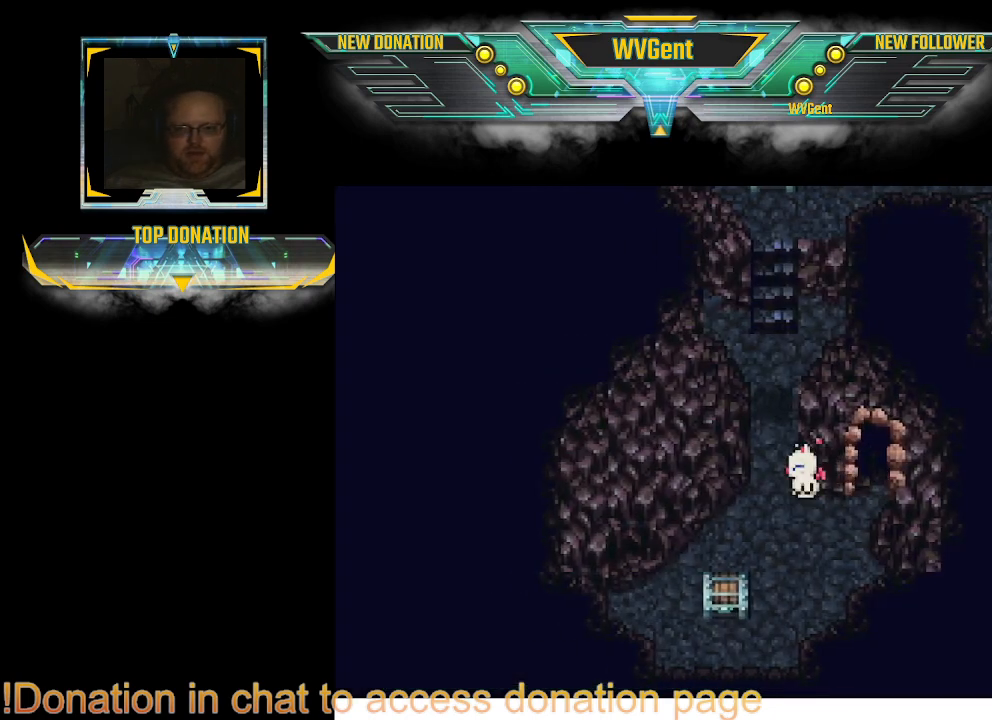
{"buttons": [], "left_stick": "center", "right_stick": "center", "events": [[367, "left_stick", "left"], [467, "left_stick", "center"]]}
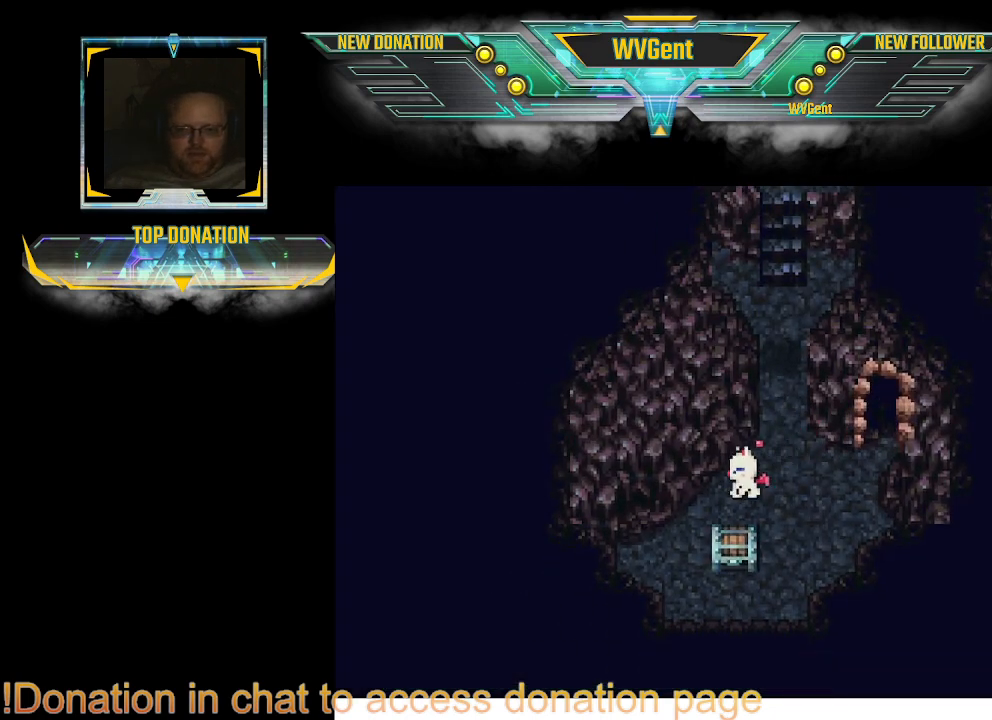
{"buttons": [], "left_stick": "center", "right_stick": "center", "events": [[367, "left_stick", "down"], [500, "left_stick", "center"]]}
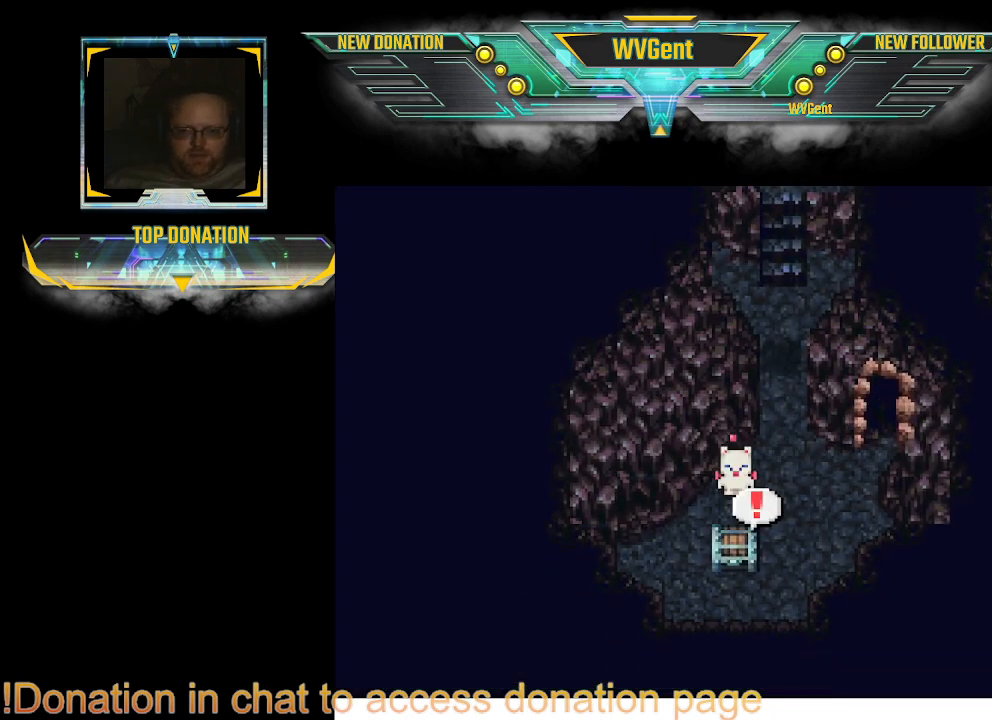
{"buttons": [], "left_stick": "center", "right_stick": "center", "events": [[300, "CROSS", "down"], [367, "CROSS", "up"]]}
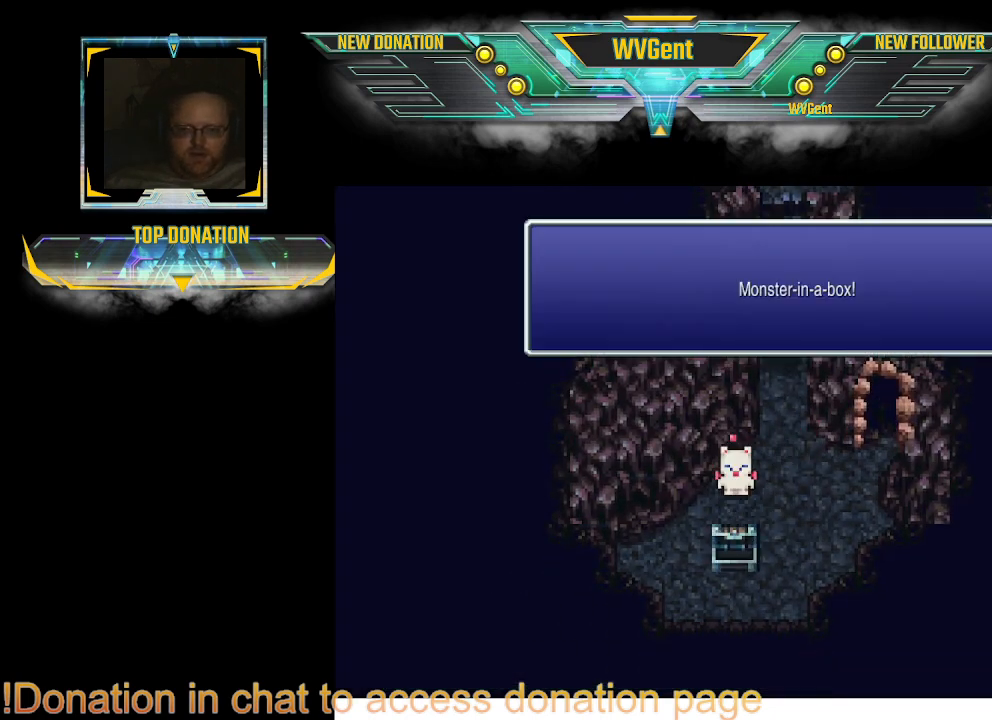
{"buttons": [], "left_stick": "center", "right_stick": "center", "events": []}
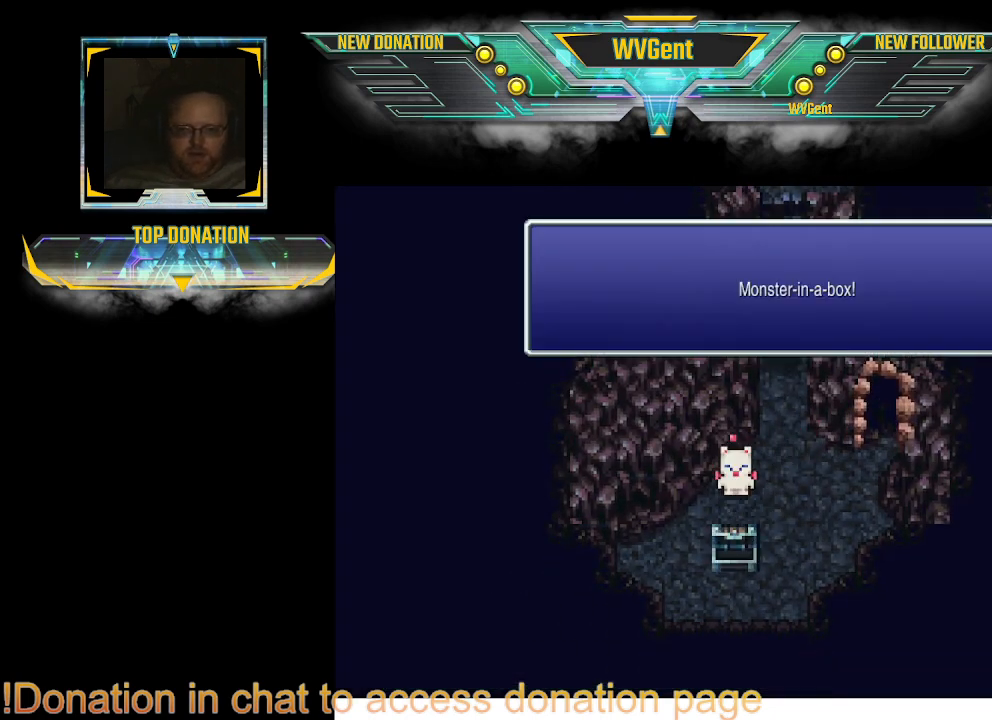
{"buttons": [], "left_stick": "center", "right_stick": "center", "events": [[67, "CROSS", "down"], [167, "CROSS", "up"]]}